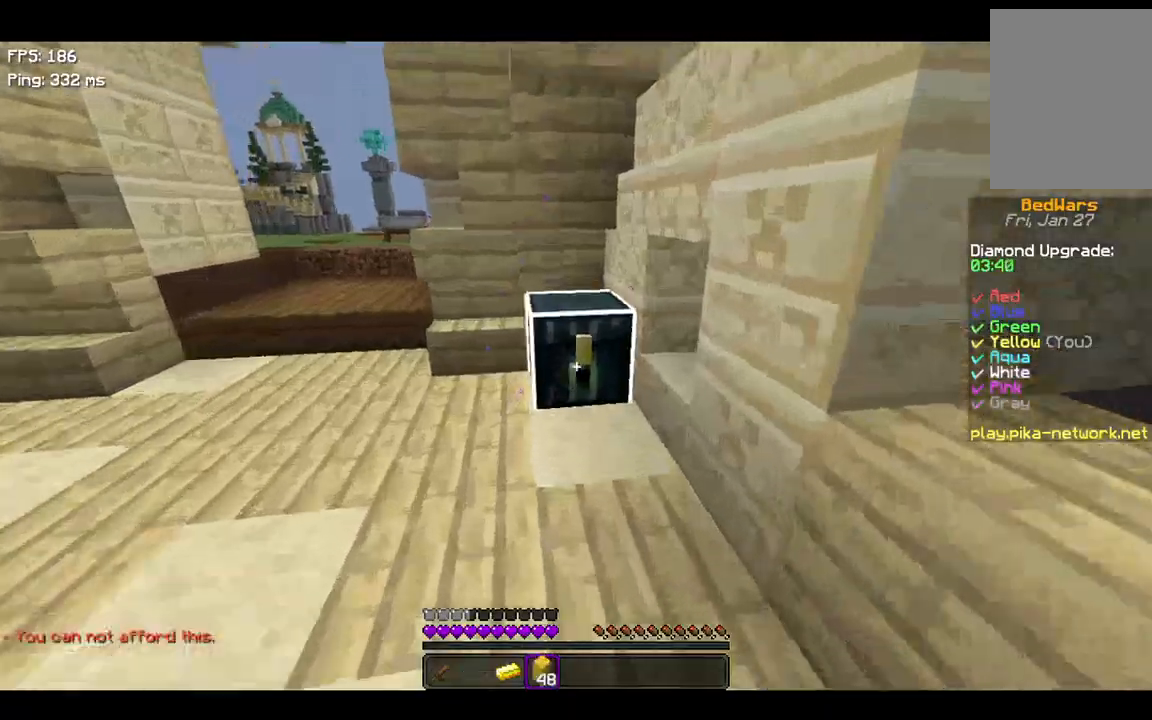
Gameplay with keyboard; each line is a JSON object with the keys held at the frame after it. "events" lists presses ("down") and releases ("up") of "a", "d", "s", "space" and "w" between this image and that frame as [ms after this image, input, new state], when the widget could be followed in between. No other keys are recorded. Mouse input is not recorded.
{"keys": [], "events": [[67, "space", "down"], [200, "a", "up"], [300, "space", "up"], [300, "w", "up"]]}
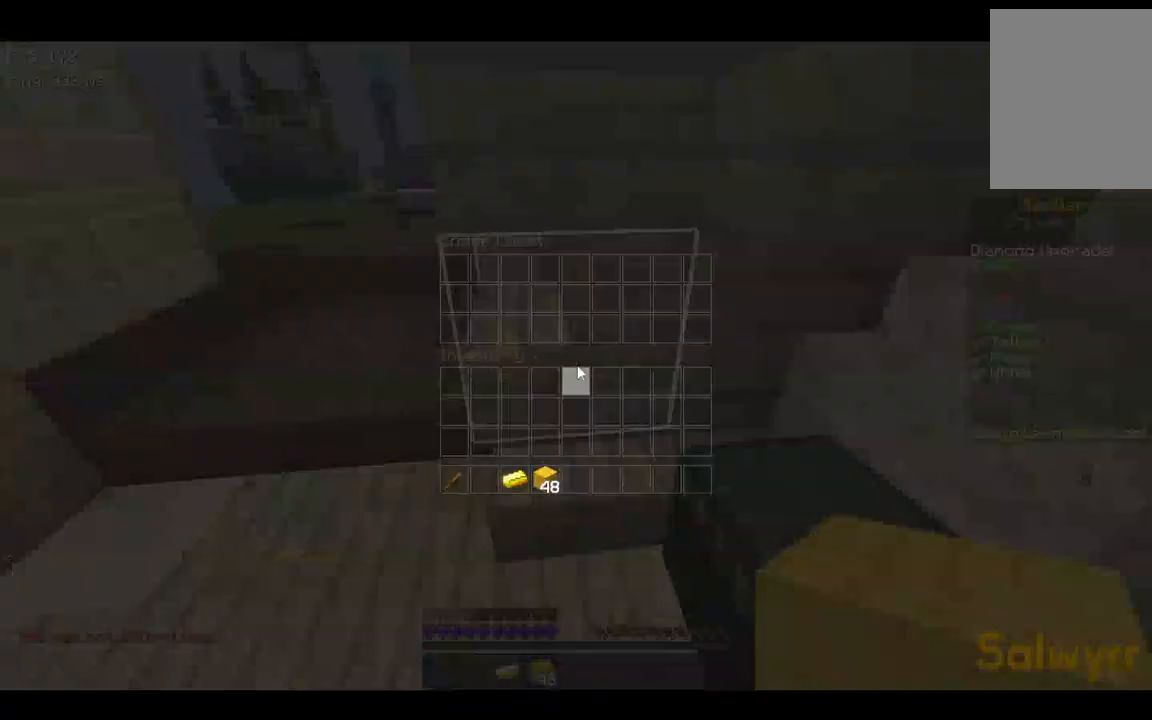
{"keys": [], "events": []}
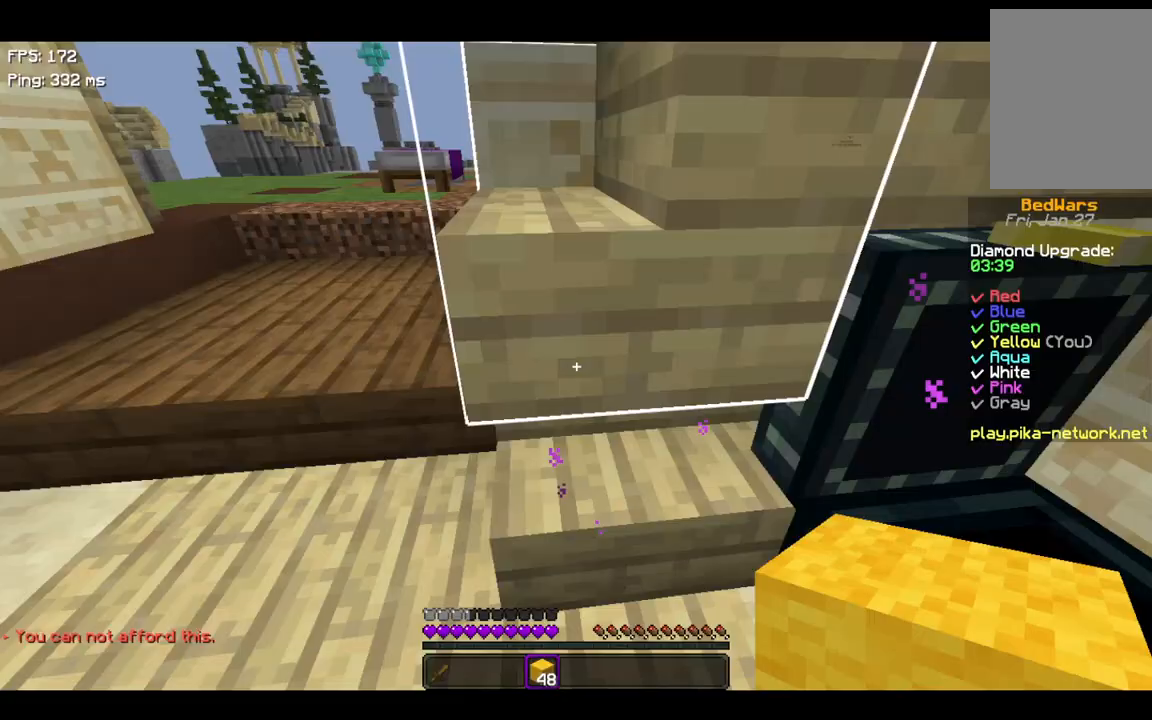
{"keys": []}
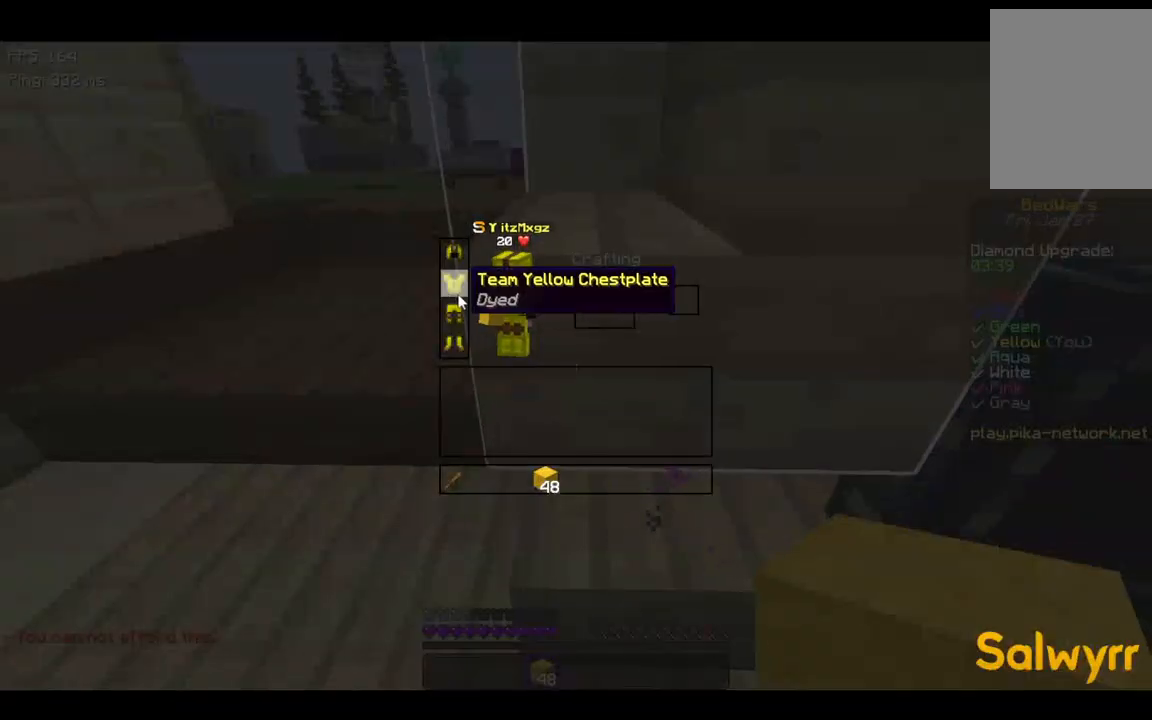
{"keys": ["space", "w"], "events": [[167, "a", "down"], [167, "w", "down"], [467, "a", "up"], [467, "space", "down"]]}
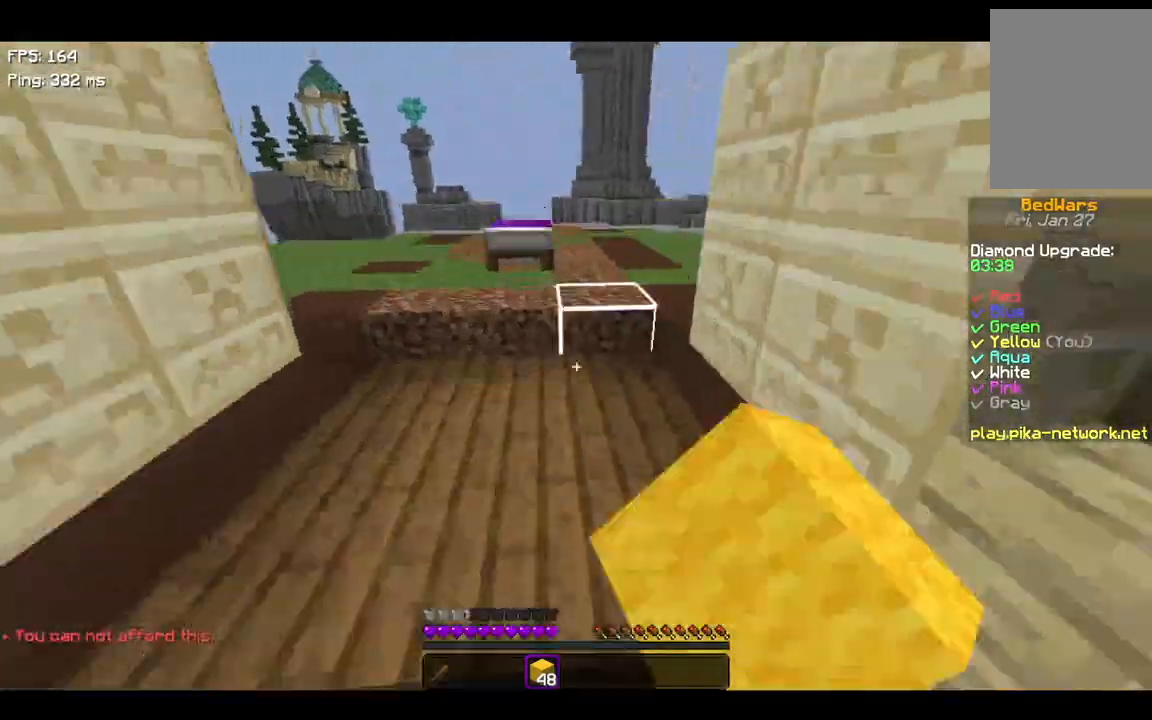
{"keys": ["w"], "events": [[300, "space", "up"]]}
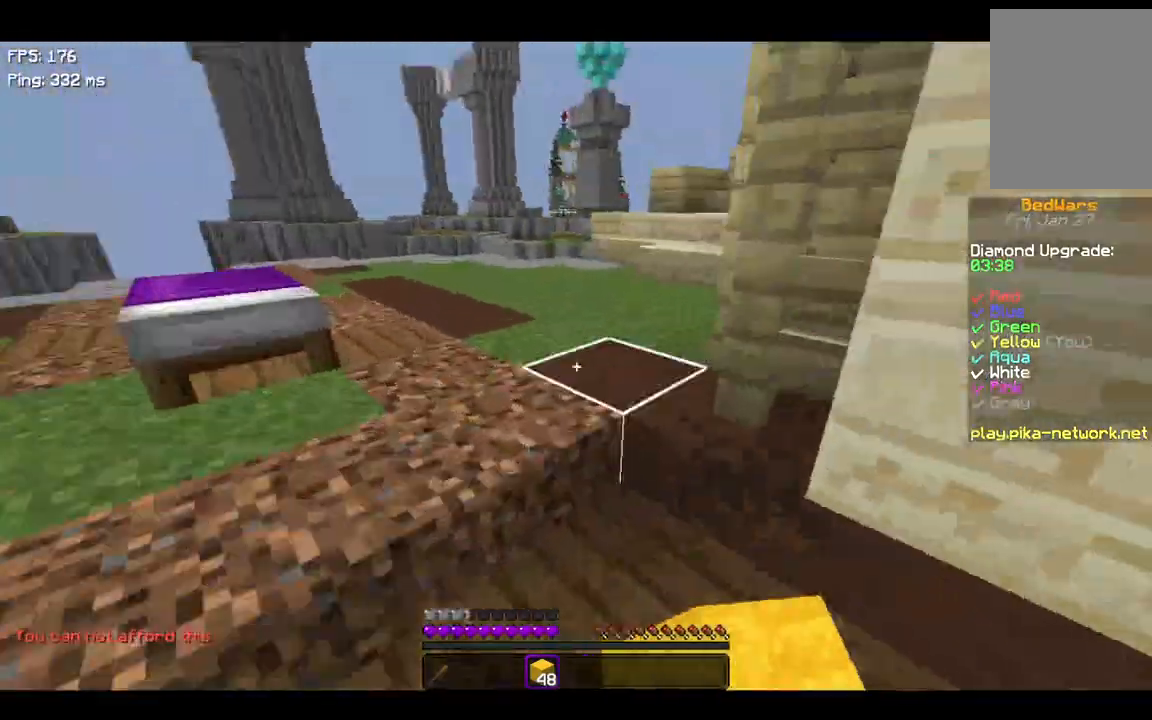
{"keys": ["a", "s"], "events": [[67, "space", "down"], [300, "space", "up"], [300, "w", "up"], [367, "a", "down"], [400, "s", "down"]]}
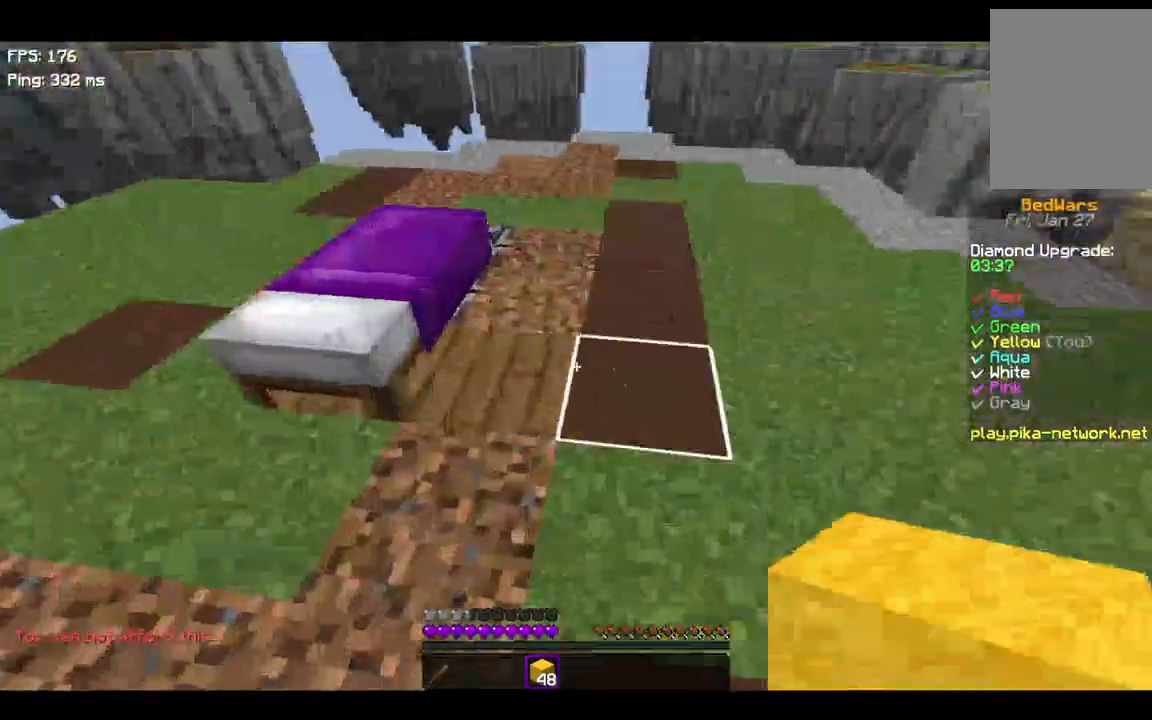
{"keys": ["d"], "events": [[100, "s", "up"], [233, "w", "down"], [367, "a", "up"], [367, "space", "down"], [467, "d", "down"], [467, "w", "up"], [500, "space", "up"]]}
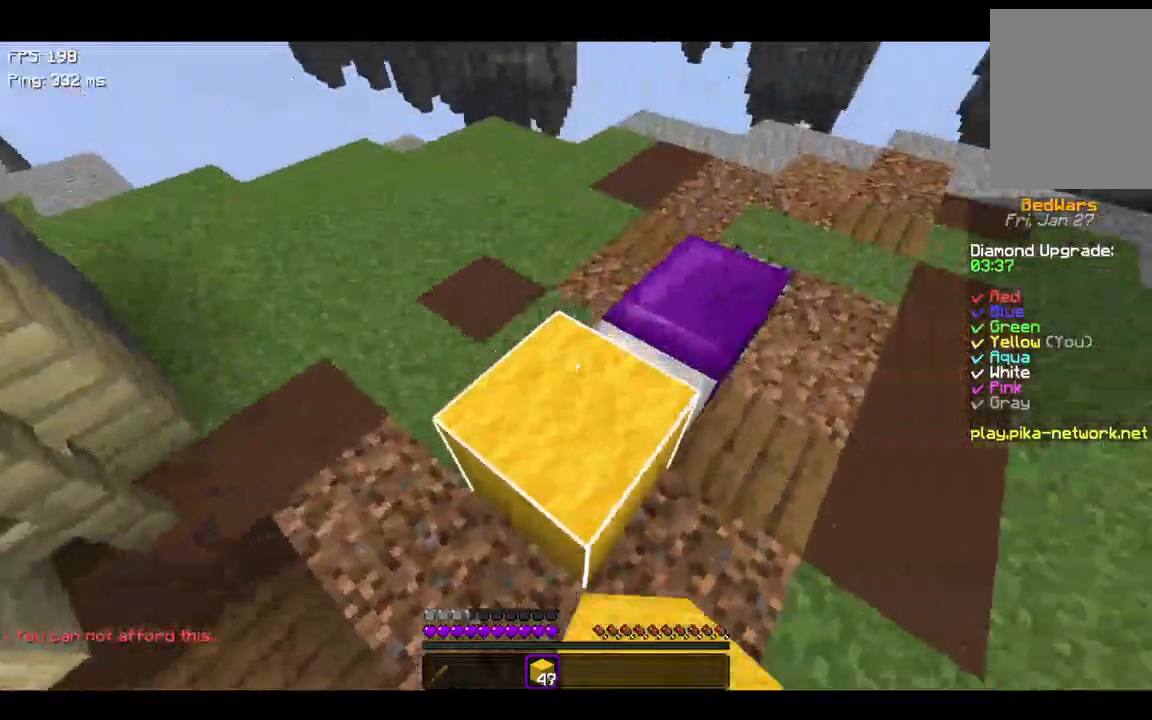
{"keys": ["d"], "events": [[267, "d", "up"], [267, "w", "down"], [400, "d", "down"], [400, "w", "up"]]}
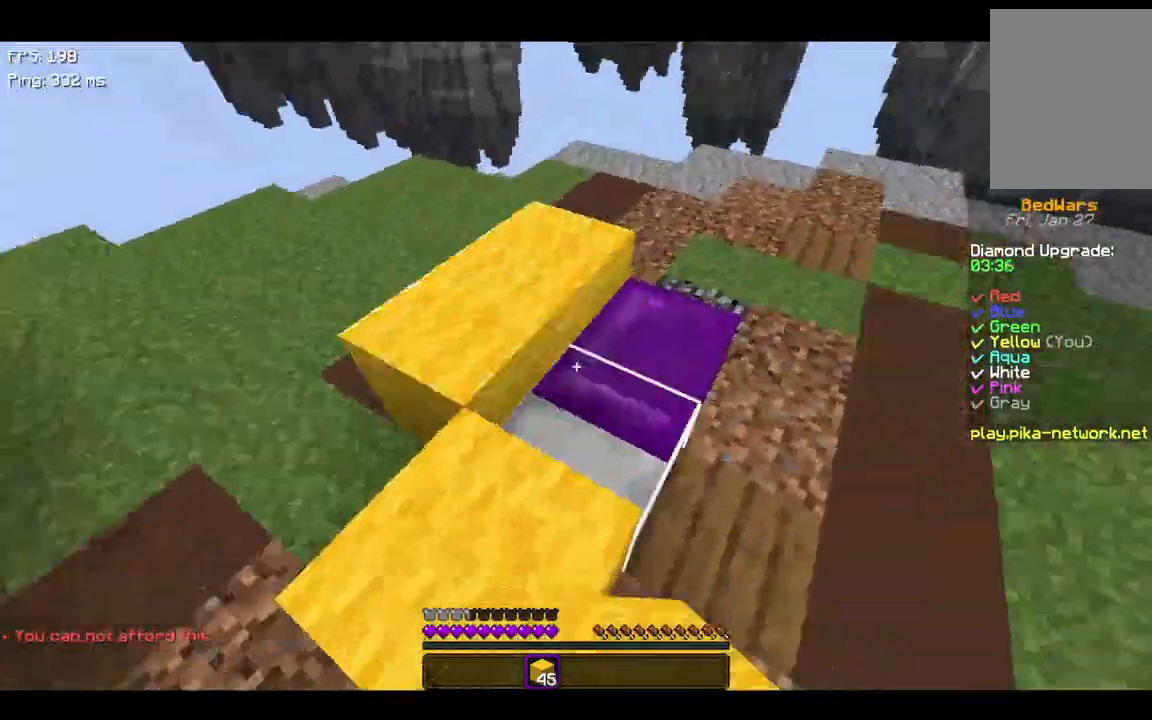
{"keys": ["w"], "events": [[67, "w", "down"], [267, "a", "down"], [267, "d", "up"], [467, "a", "up"]]}
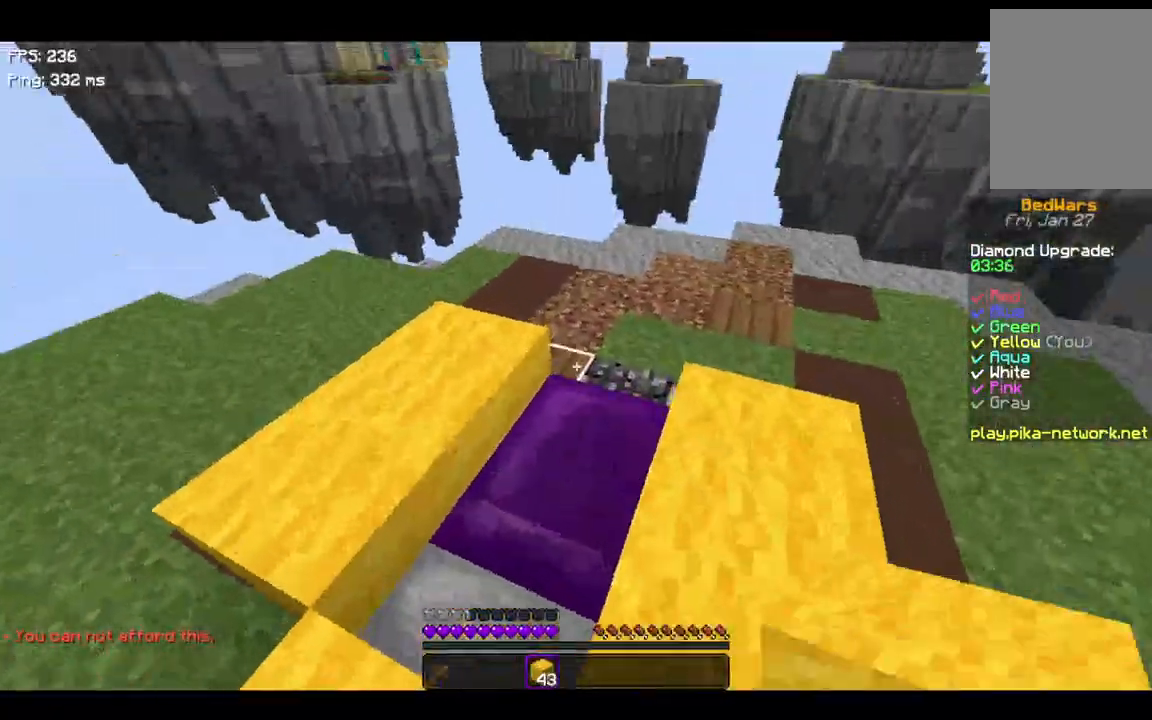
{"keys": ["a", "s"], "events": [[67, "w", "up"], [167, "s", "down"], [400, "a", "down"]]}
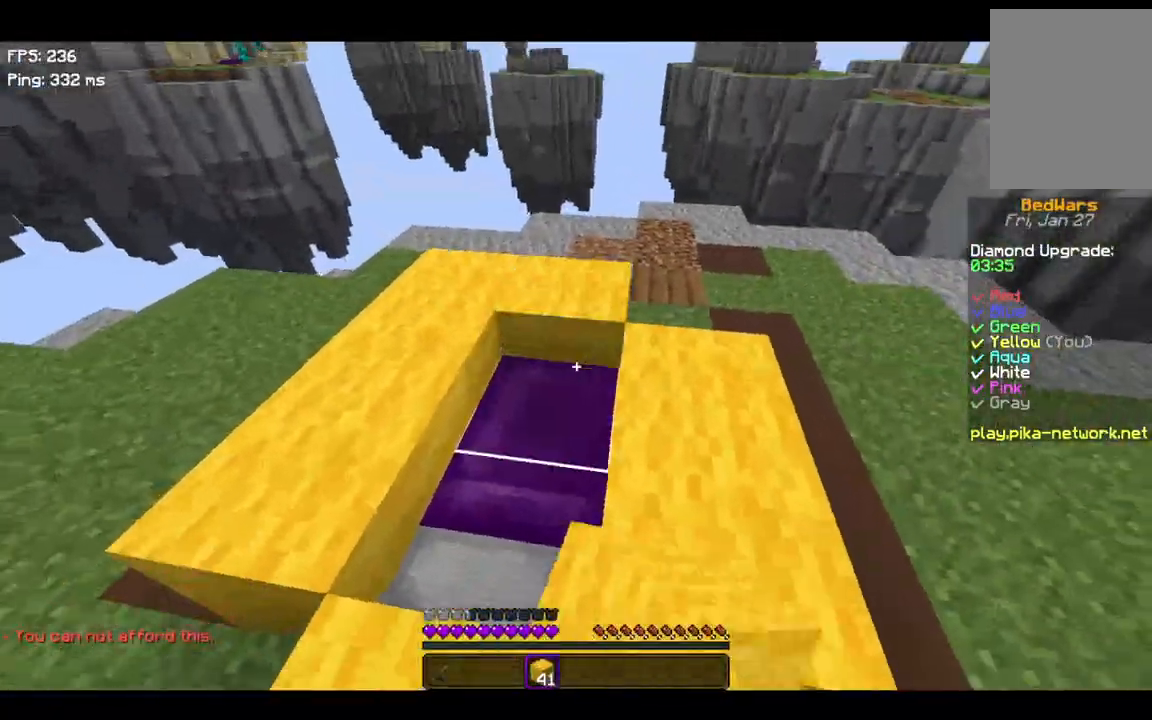
{"keys": ["d"], "events": [[300, "a", "up"], [300, "d", "down"], [300, "s", "up"]]}
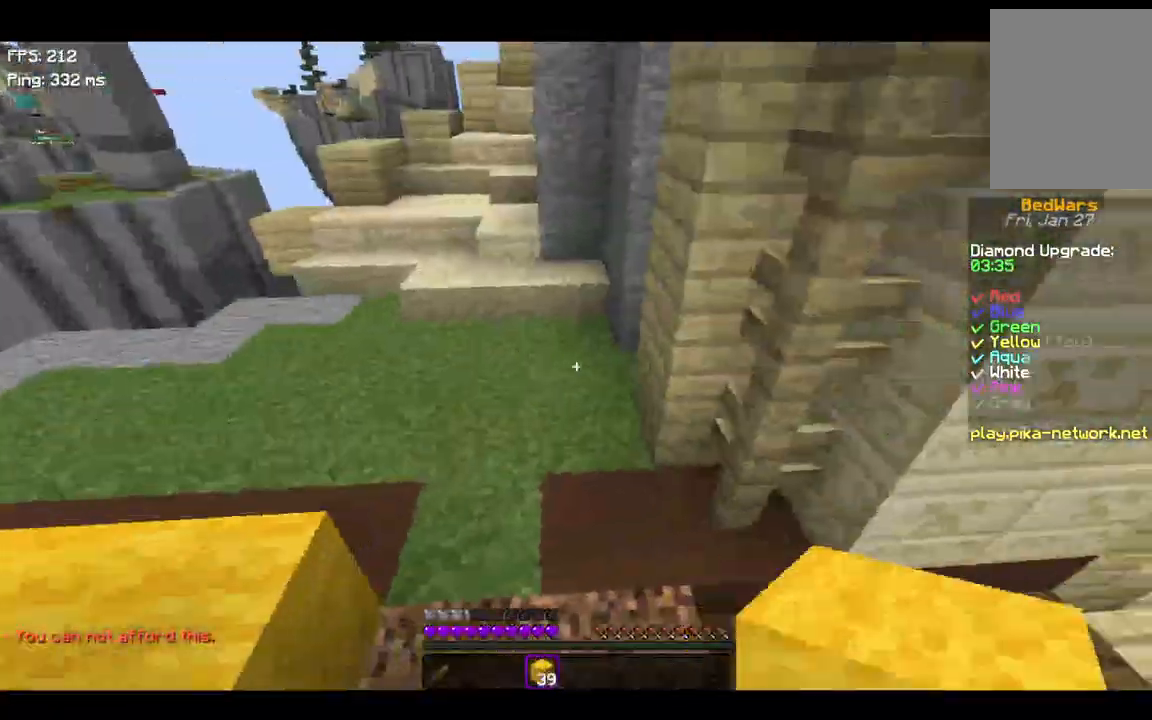
{"keys": ["space", "w"], "events": [[167, "w", "down"], [300, "d", "up"], [300, "space", "down"]]}
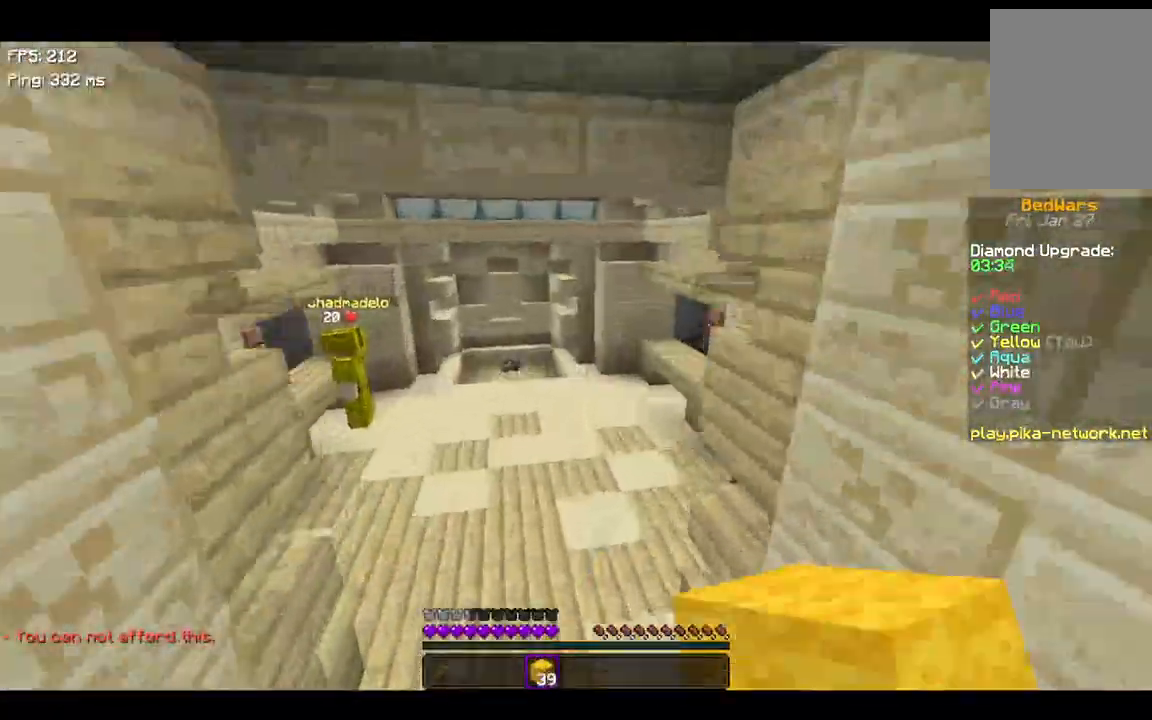
{"keys": ["space", "w"], "events": []}
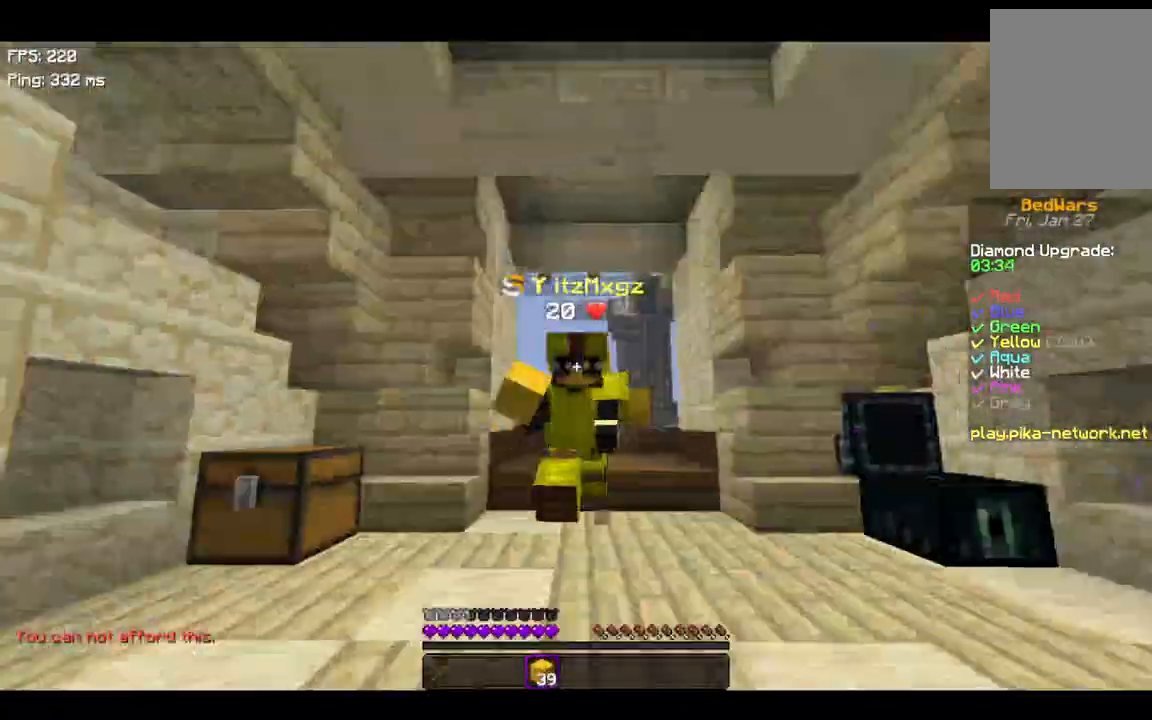
{"keys": ["w"], "events": [[467, "space", "up"]]}
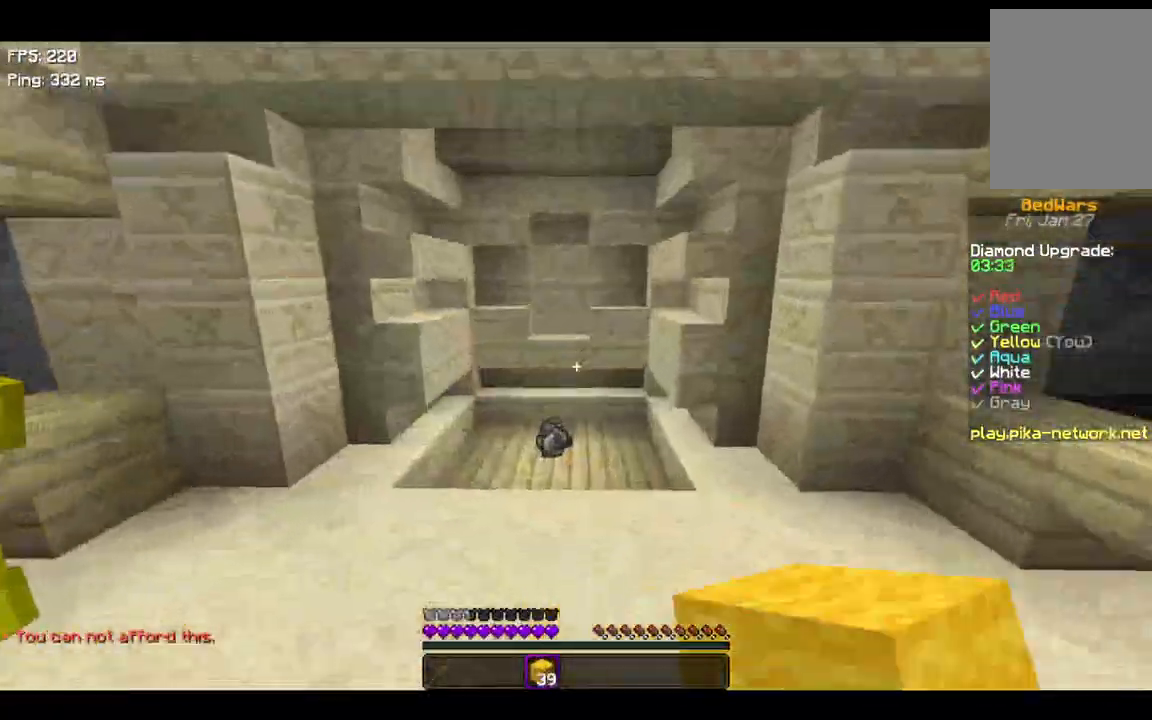
{"keys": [], "events": [[467, "w", "up"]]}
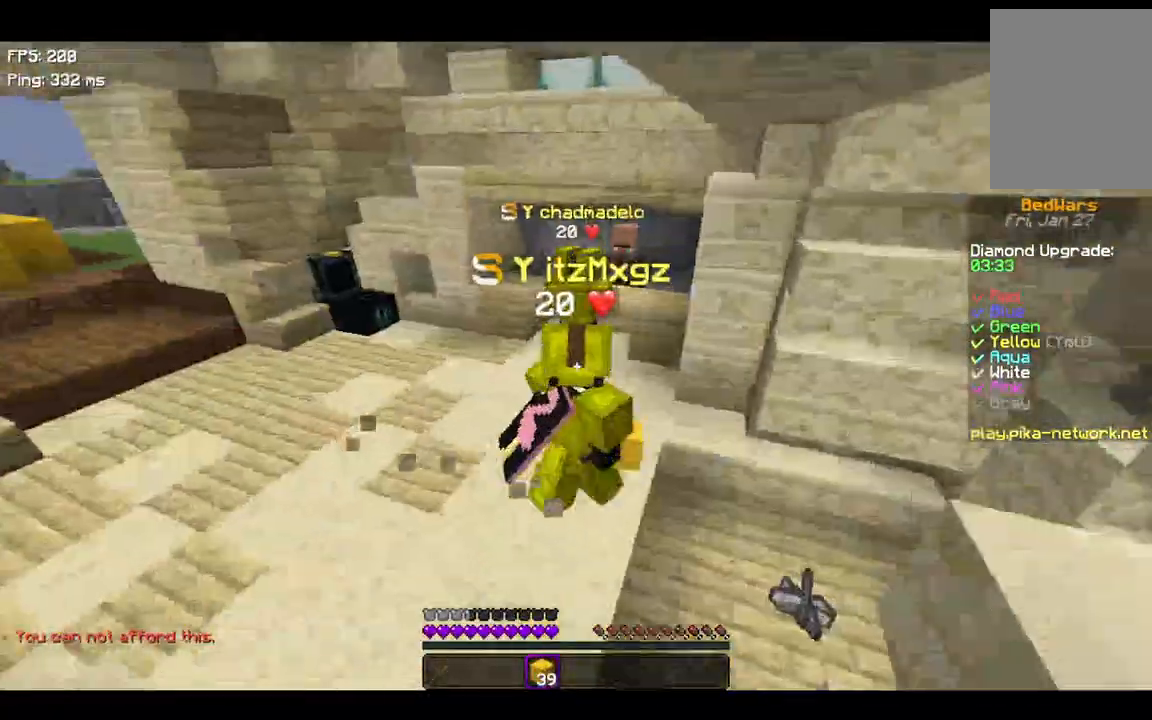
{"keys": [], "events": [[333, "s", "down"], [467, "s", "up"]]}
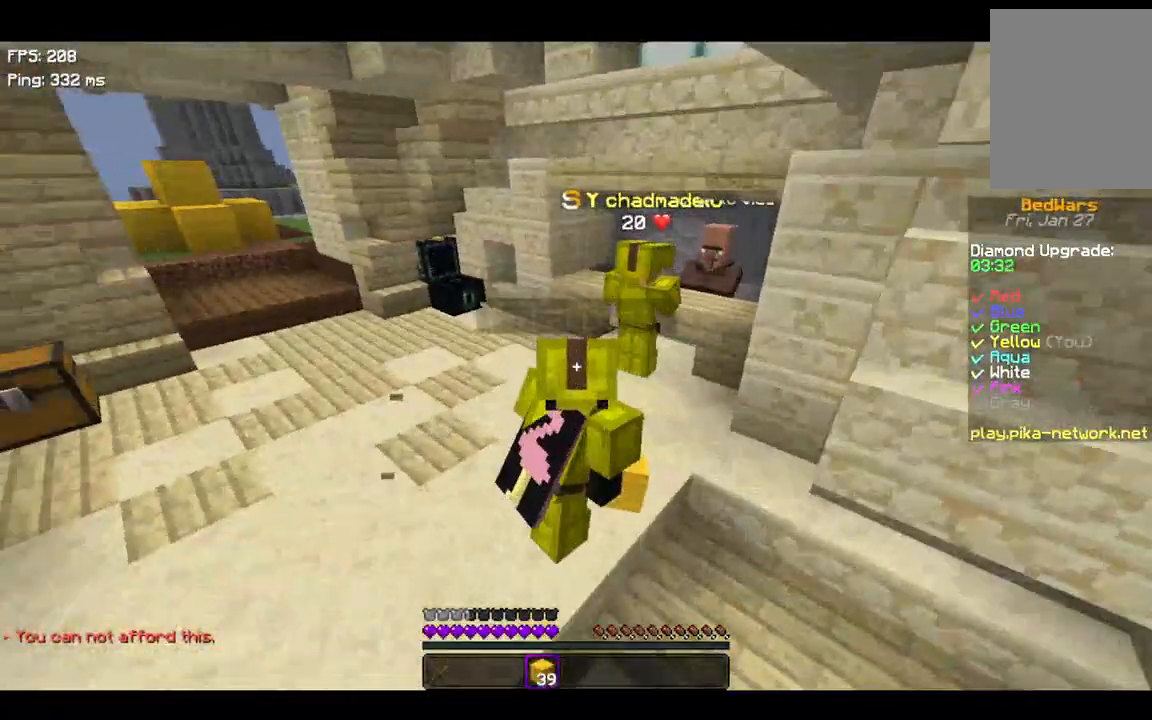
{"keys": [], "events": []}
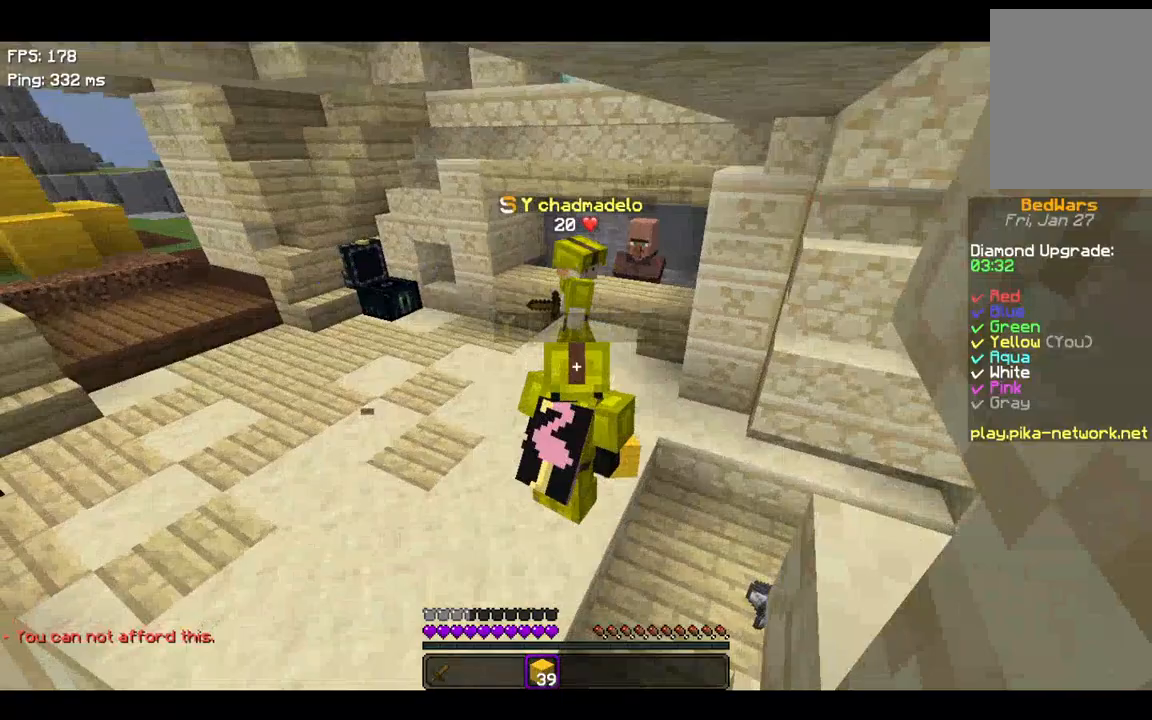
{"keys": [], "events": []}
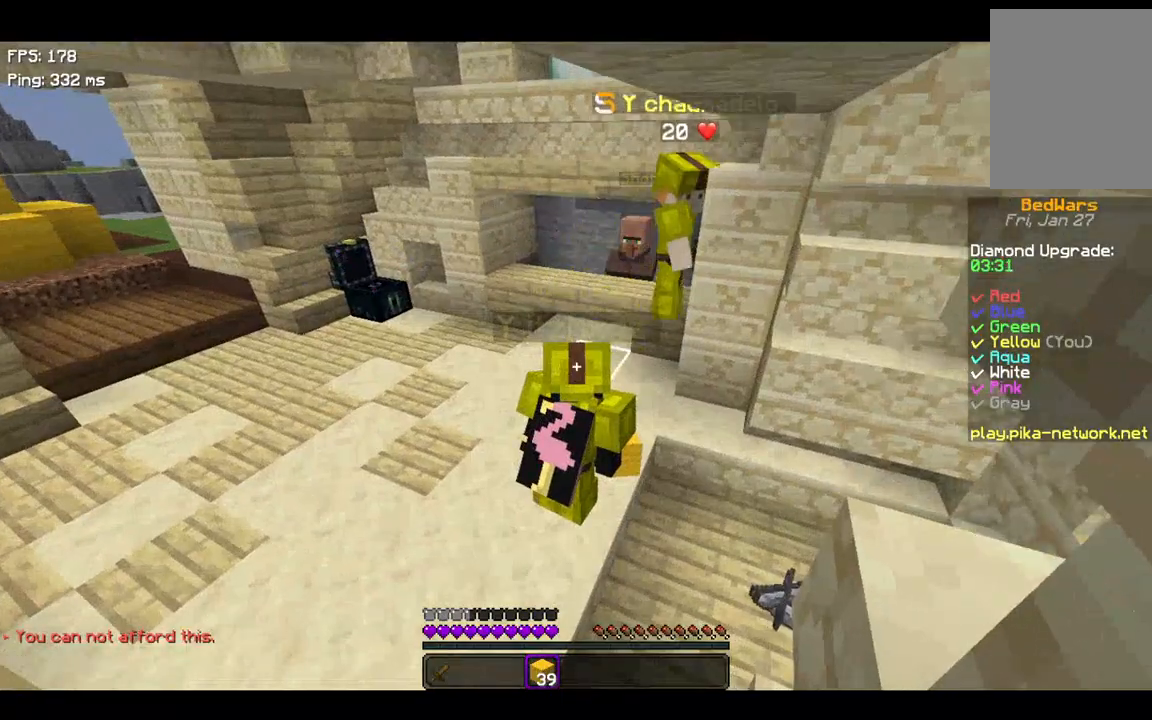
{"keys": [], "events": []}
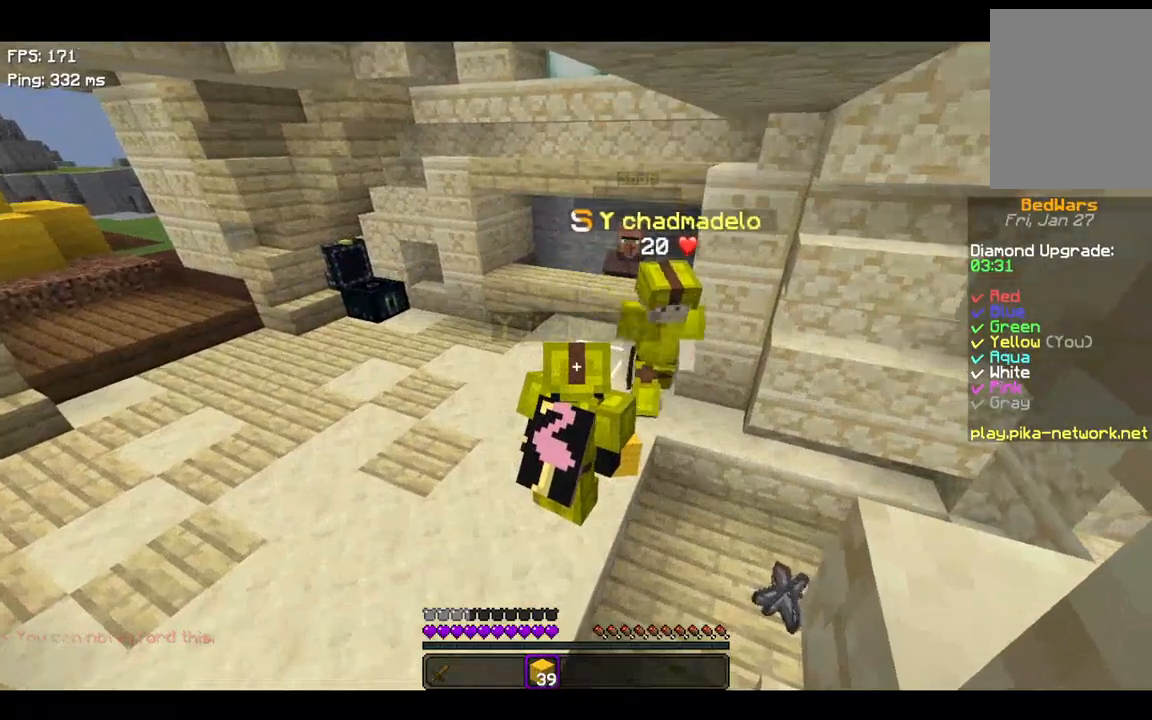
{"keys": ["w"], "events": [[400, "w", "down"]]}
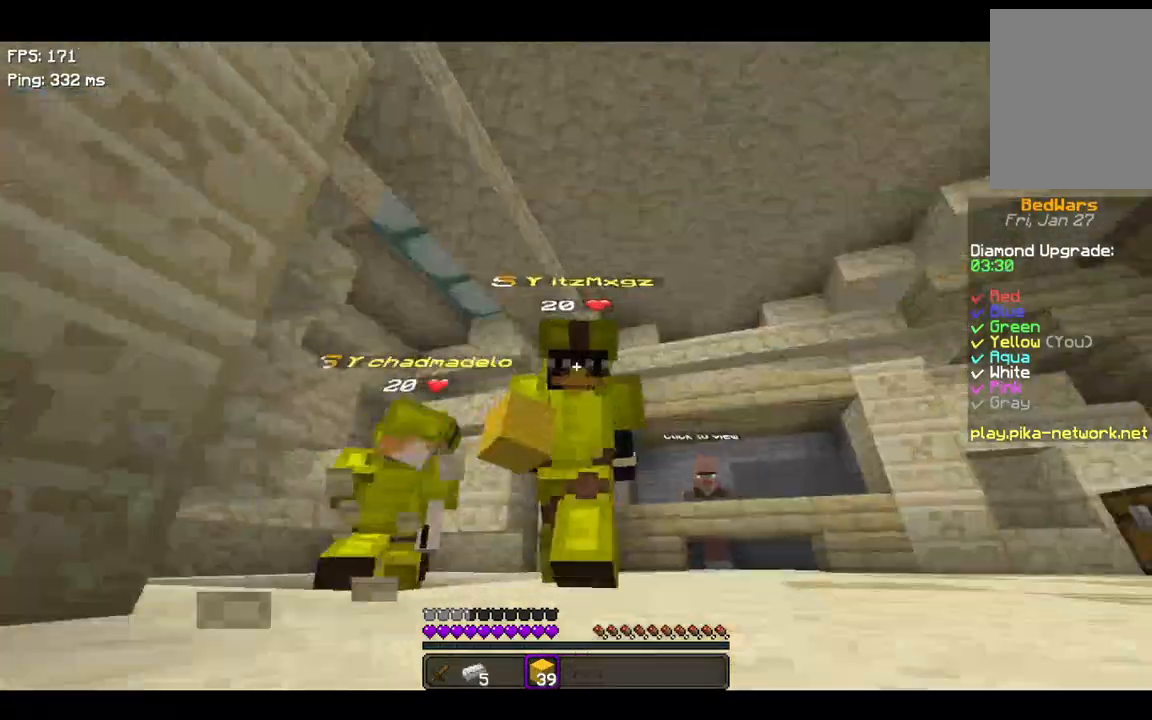
{"keys": ["a"], "events": [[300, "w", "up"], [467, "a", "down"]]}
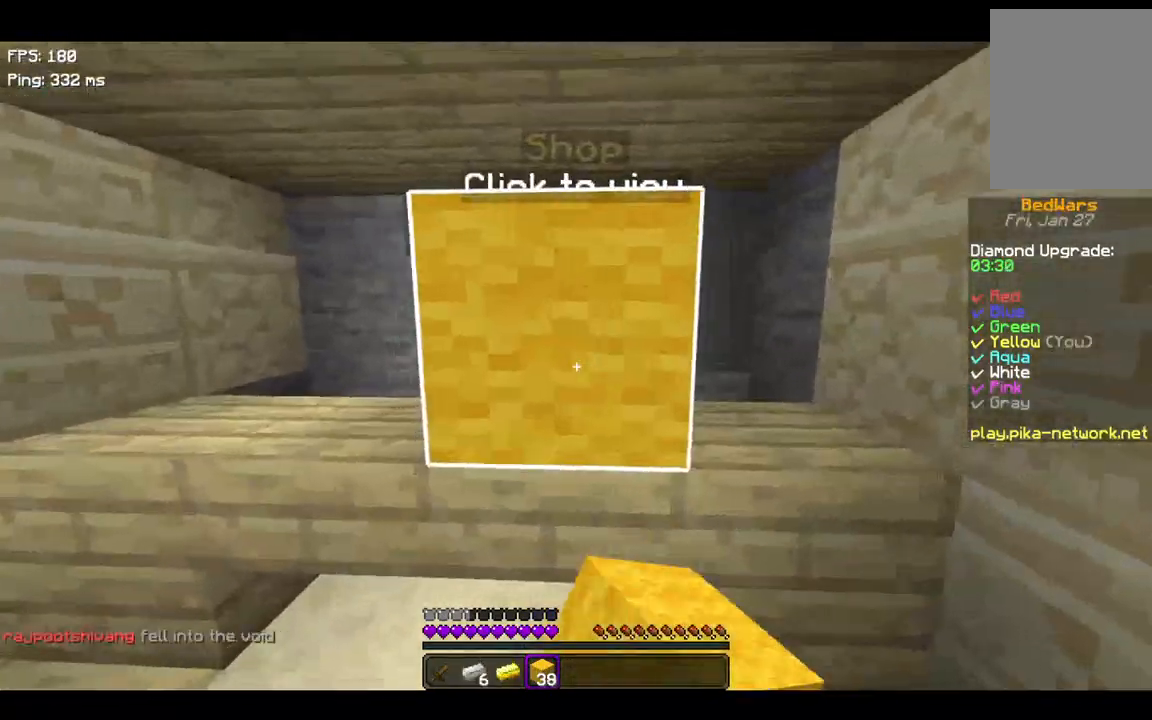
{"keys": [], "events": [[167, "a", "up"], [200, "w", "down"], [500, "w", "up"]]}